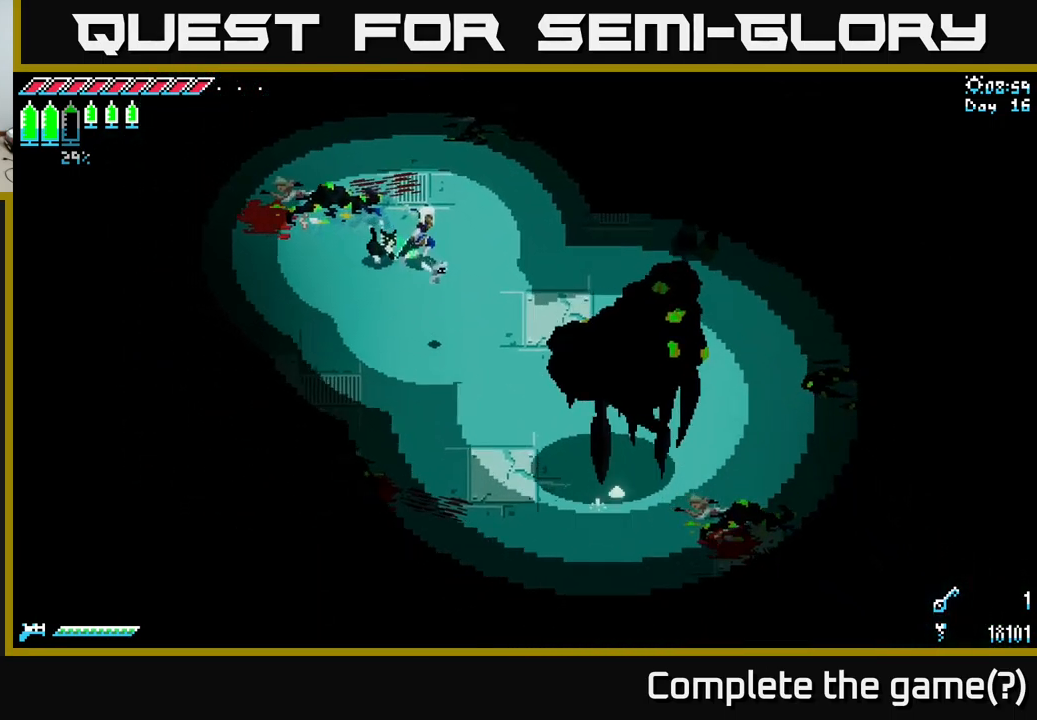
Gameplay with a controller (Xbox layout); each line is a JSON object with the inputs held at the frame after it. "events" lists button and stick changes between this image and that frame as [ms after this image, input, new state], when the widget could be followed in between.
{"buttons": [], "left_stick": "center", "right_stick": "center", "events": []}
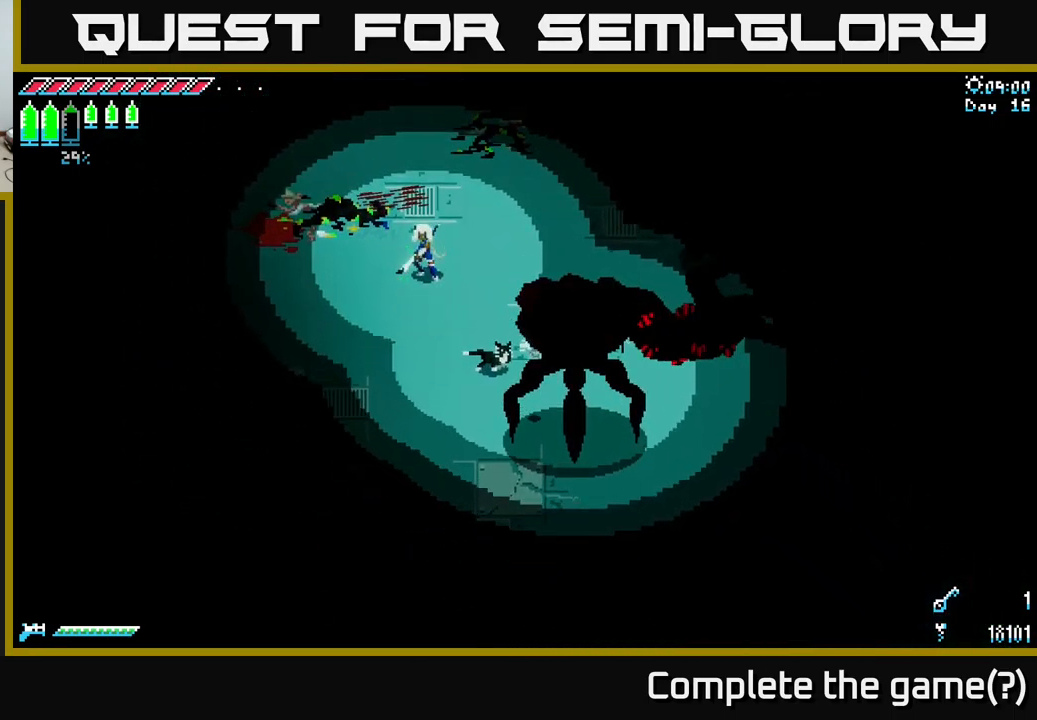
{"buttons": [], "left_stick": "center", "right_stick": "center", "events": [[84, "left_stick", "down-right"], [100, "B", "down"], [184, "B", "up"], [184, "left_stick", "center"]]}
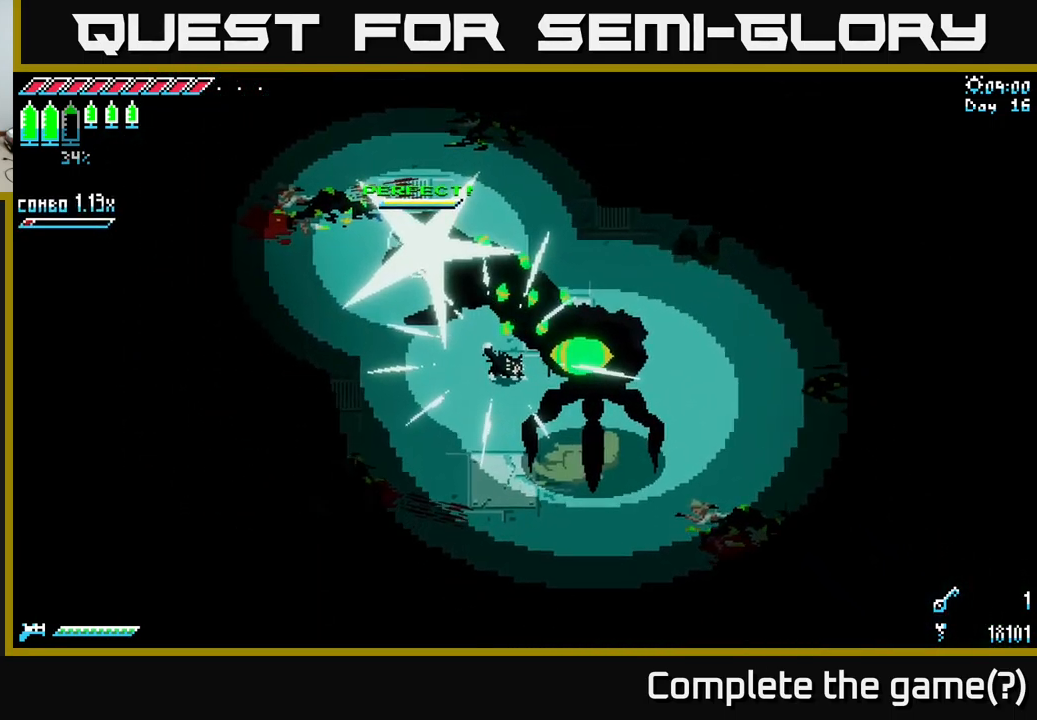
{"buttons": [], "left_stick": "center", "right_stick": "center", "events": []}
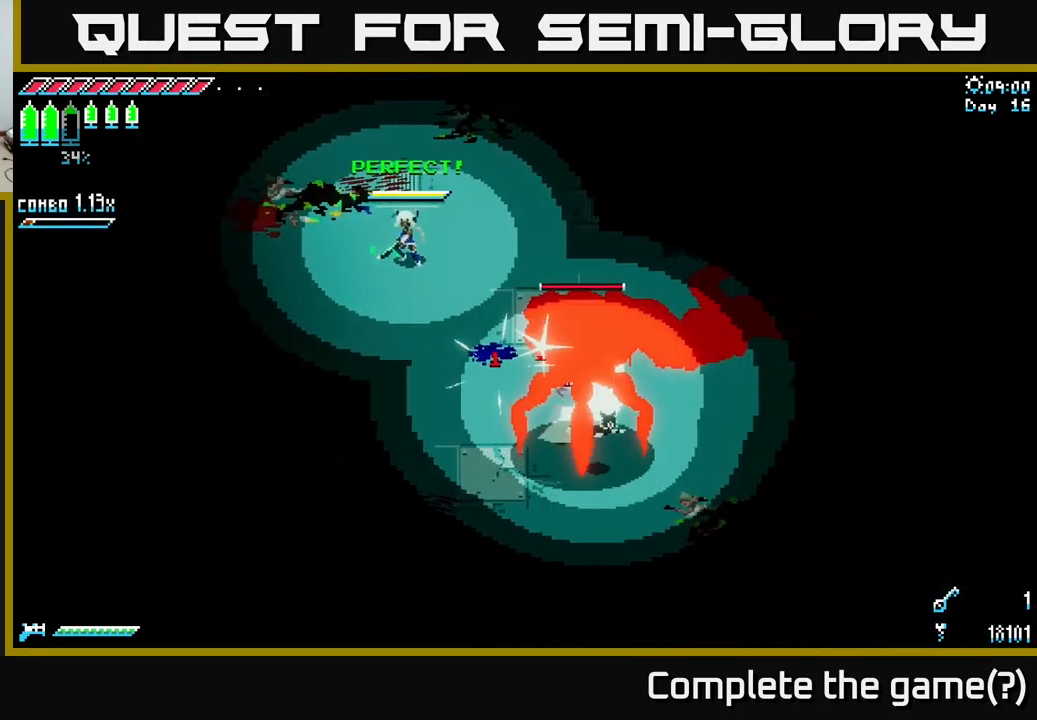
{"buttons": ["B"], "left_stick": "down-right", "right_stick": "center", "events": [[184, "left_stick", "down-right"], [351, "left_stick", "center"], [384, "B", "down"], [467, "left_stick", "down-right"]]}
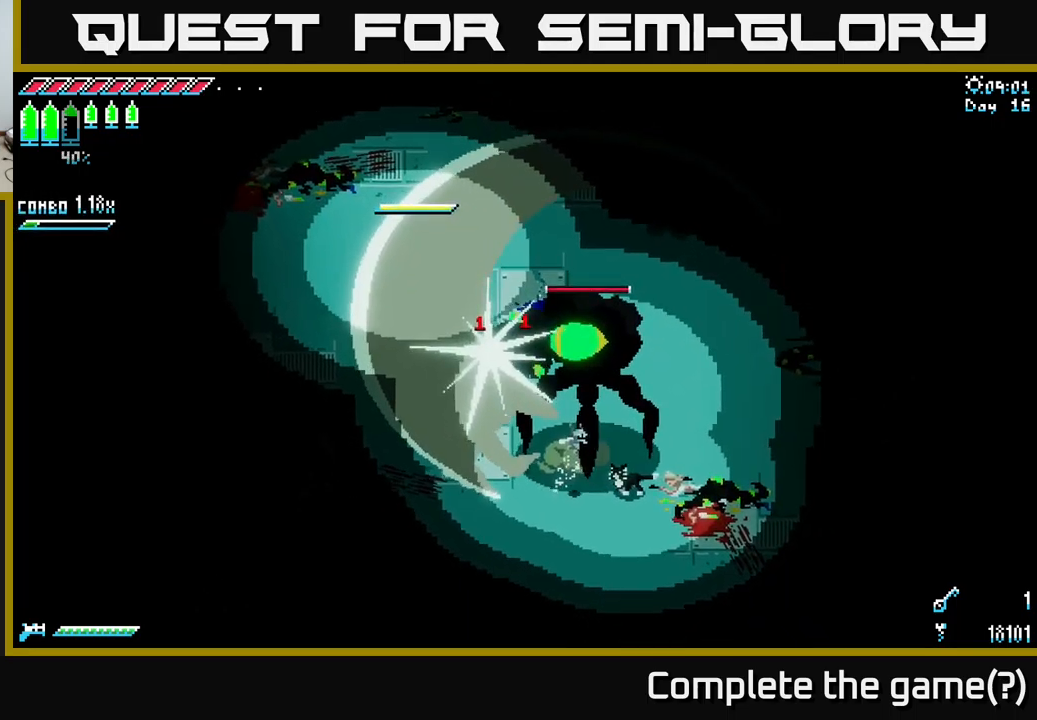
{"buttons": ["X"], "left_stick": "down-right", "right_stick": "center", "events": [[17, "B", "up"], [117, "left_stick", "center"], [300, "X", "down"], [300, "left_stick", "down"], [500, "left_stick", "down-right"]]}
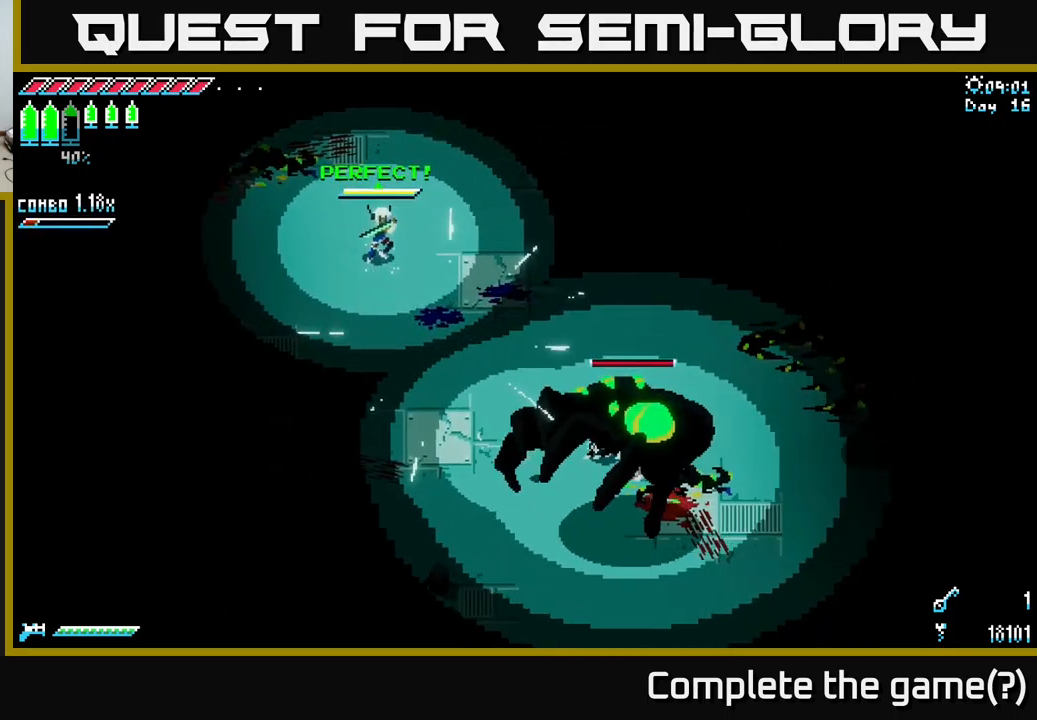
{"buttons": ["A", "X"], "left_stick": "down-right", "right_stick": "center", "events": [[483, "A", "down"]]}
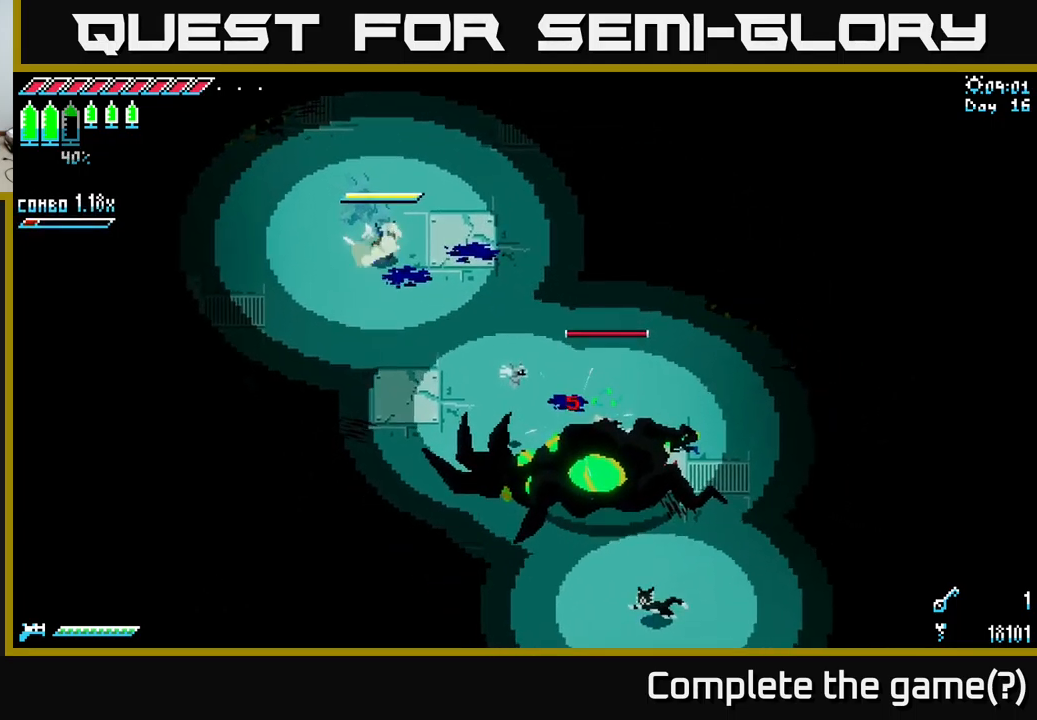
{"buttons": ["X"], "left_stick": "down-right", "right_stick": "center", "events": [[183, "A", "up"], [283, "R2", "down"], [483, "R2", "up"]]}
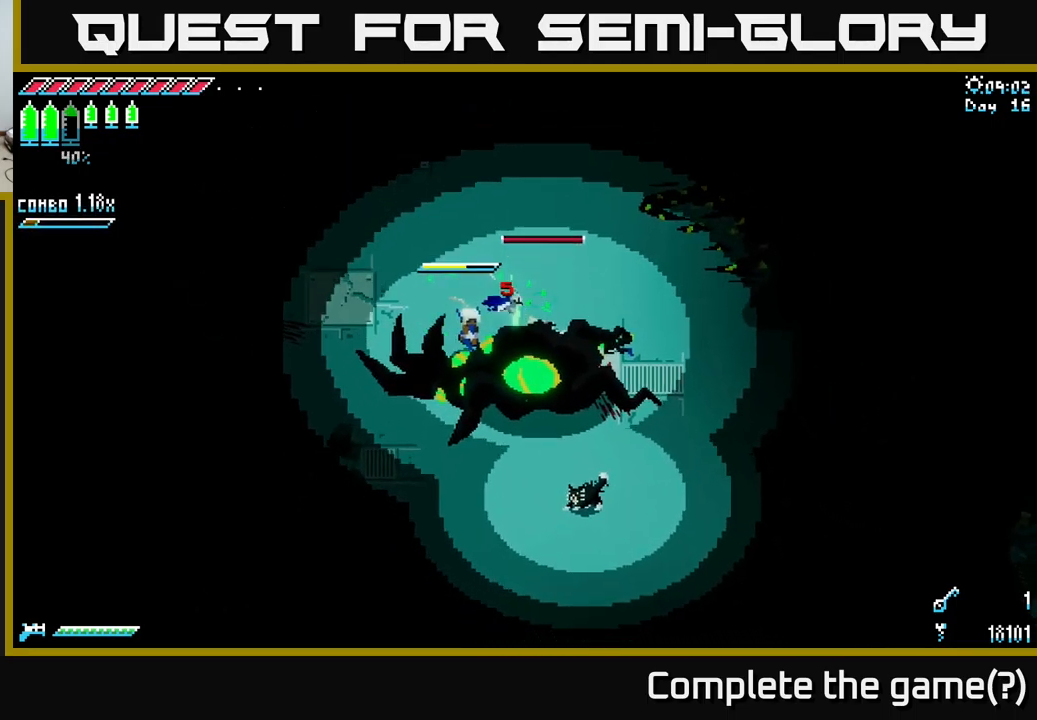
{"buttons": [], "left_stick": "center", "right_stick": "center", "events": [[67, "left_stick", "center"], [200, "X", "up"]]}
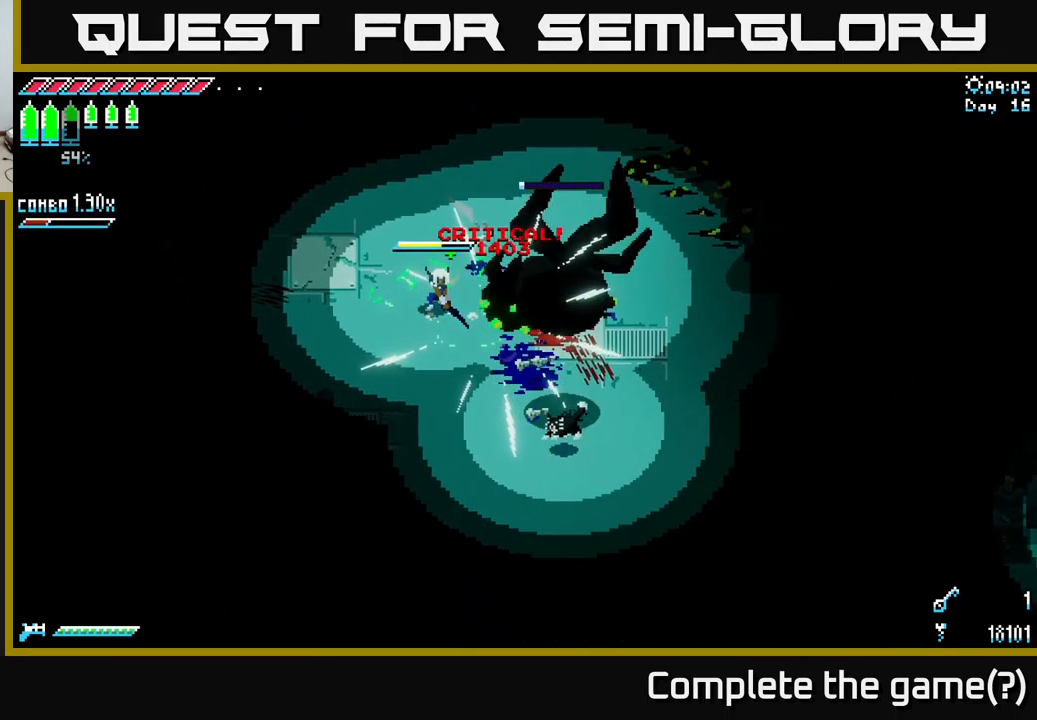
{"buttons": [], "left_stick": "down-right", "right_stick": "center", "events": [[417, "left_stick", "down-right"]]}
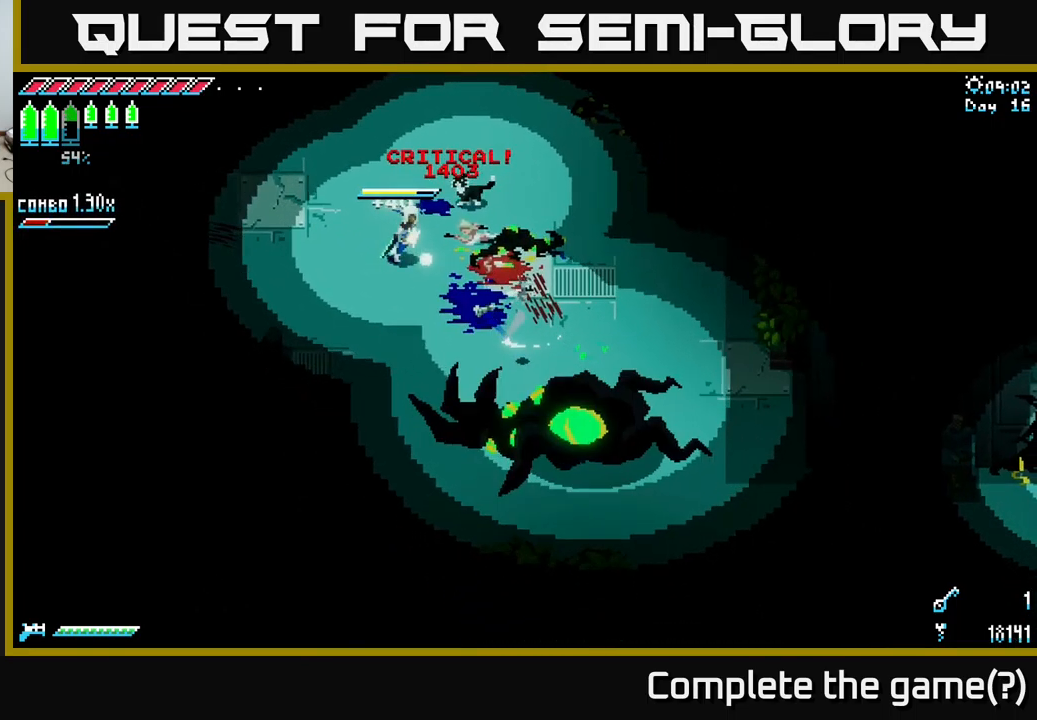
{"buttons": [], "left_stick": "down-right", "right_stick": "center", "events": []}
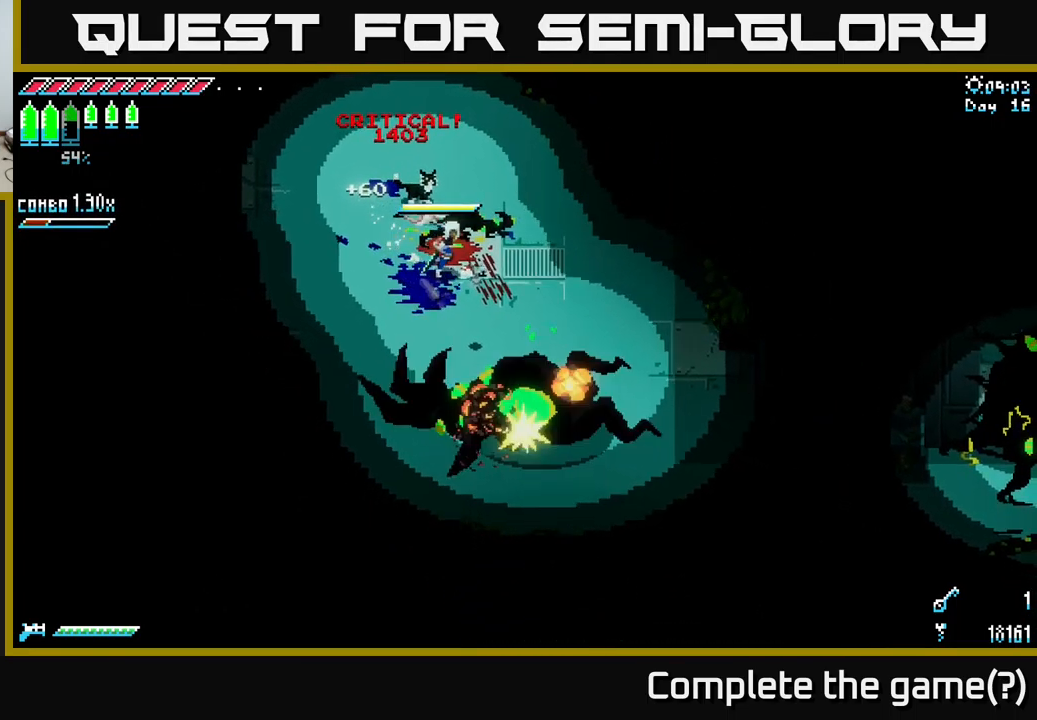
{"buttons": [], "left_stick": "down-right", "right_stick": "center", "events": [[117, "left_stick", "right"], [500, "left_stick", "down-right"]]}
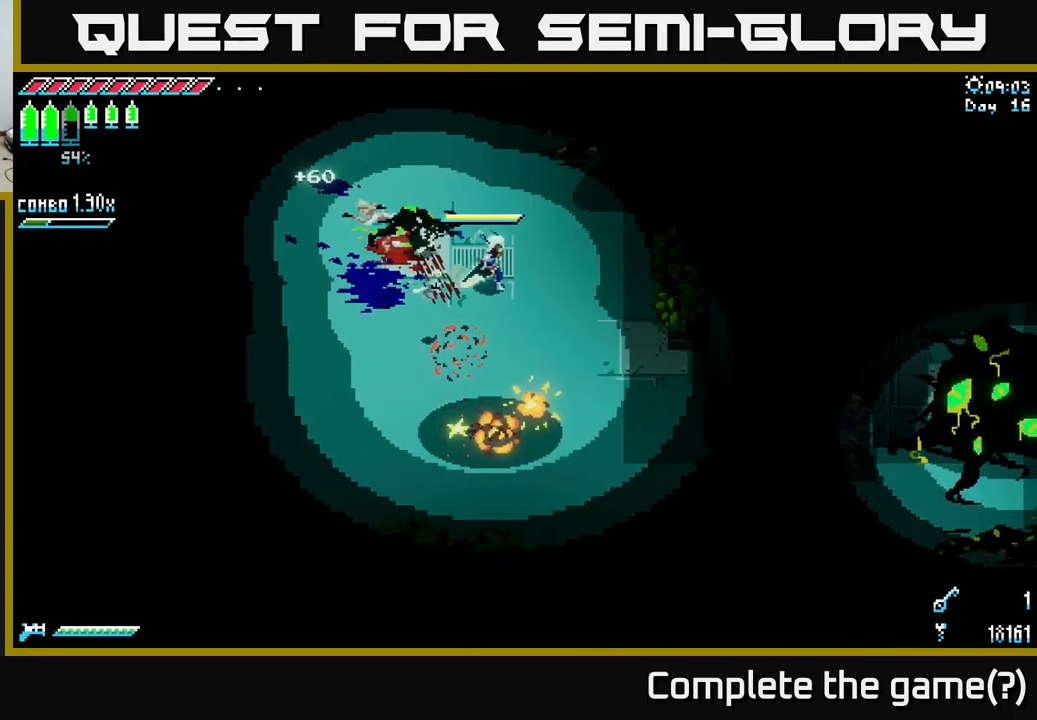
{"buttons": ["X"], "left_stick": "down-right", "right_stick": "center", "events": [[33, "X", "down"]]}
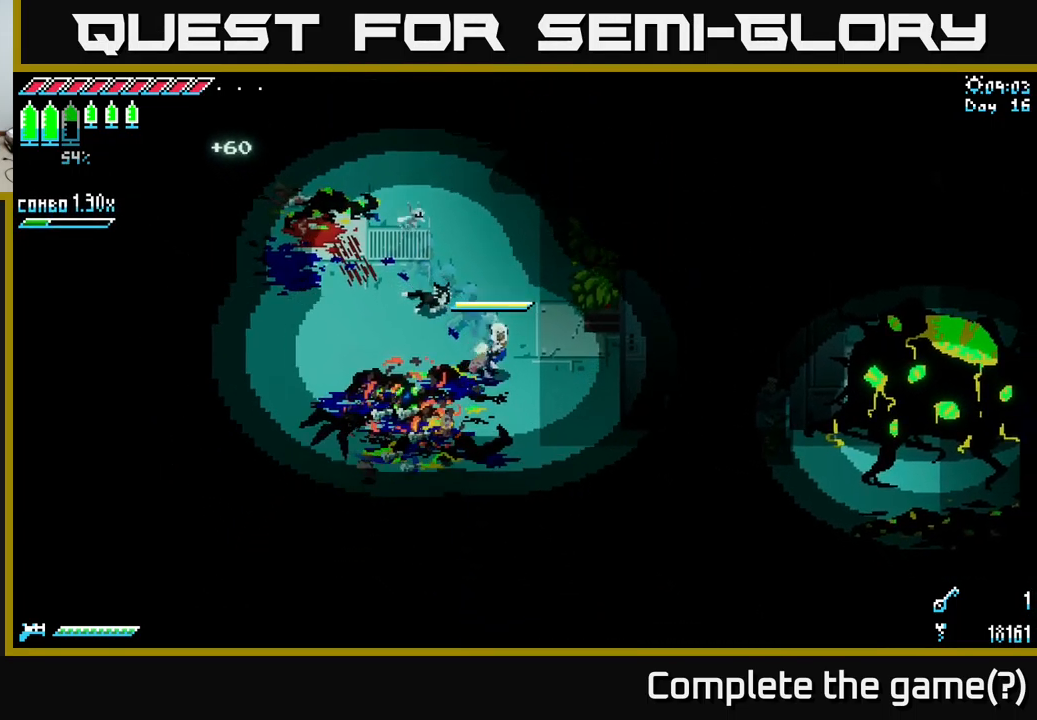
{"buttons": ["X"], "left_stick": "down-right", "right_stick": "center", "events": []}
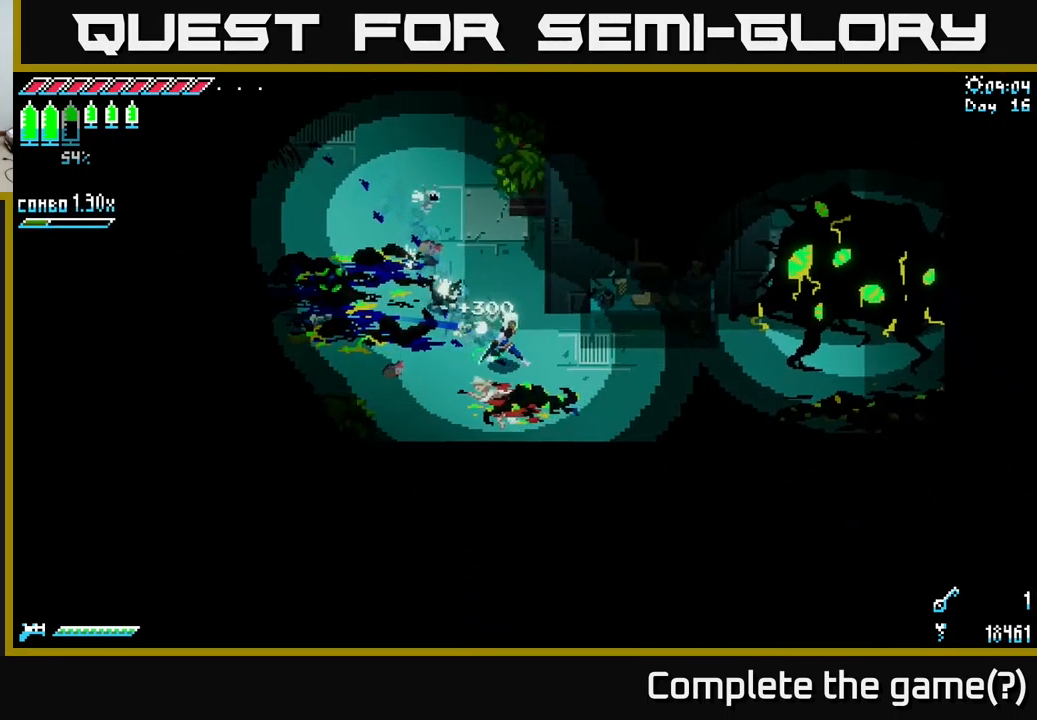
{"buttons": ["X"], "left_stick": "right", "right_stick": "center", "events": [[50, "left_stick", "right"]]}
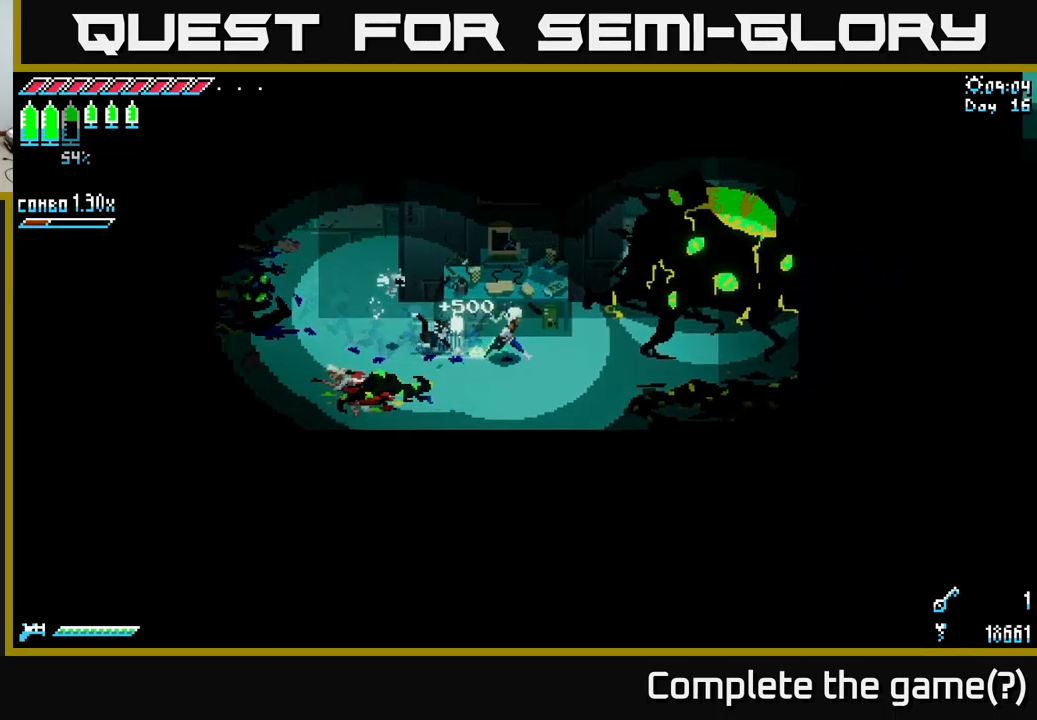
{"buttons": [], "left_stick": "center", "right_stick": "center", "events": [[117, "R2", "down"], [217, "R2", "up"], [217, "X", "up"], [350, "left_stick", "center"]]}
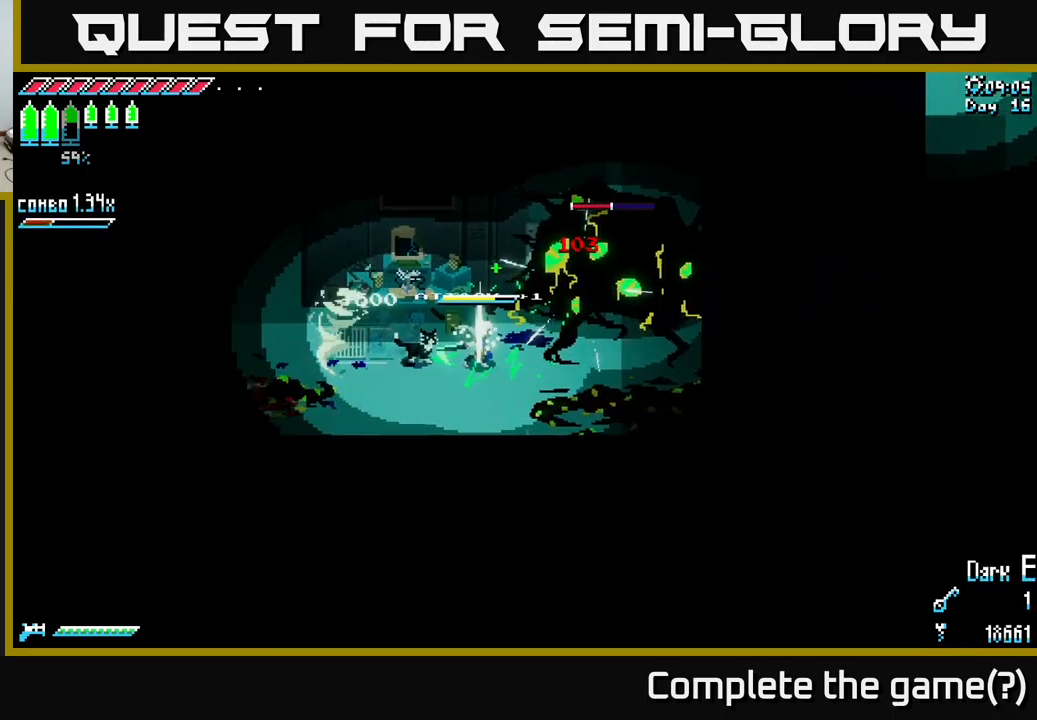
{"buttons": [], "left_stick": "center", "right_stick": "center", "events": [[17, "left_stick", "right"], [184, "R2", "down"], [284, "R2", "up"], [300, "left_stick", "center"]]}
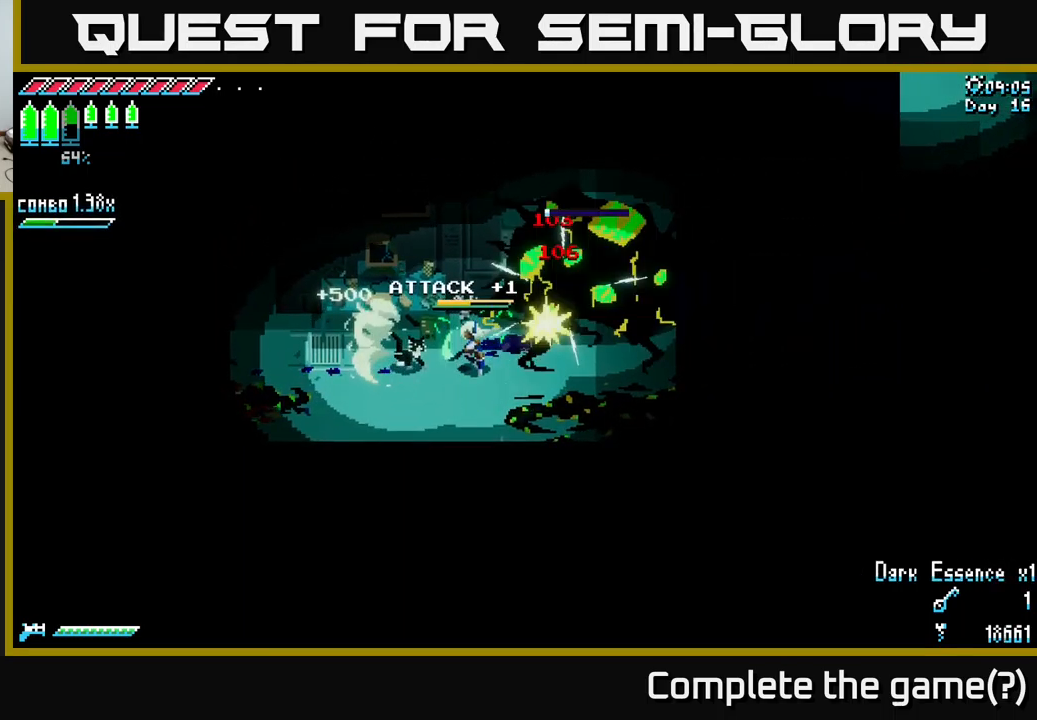
{"buttons": ["X"], "left_stick": "left", "right_stick": "center", "events": [[100, "left_stick", "left"], [267, "X", "down"], [334, "left_stick", "center"], [434, "left_stick", "left"]]}
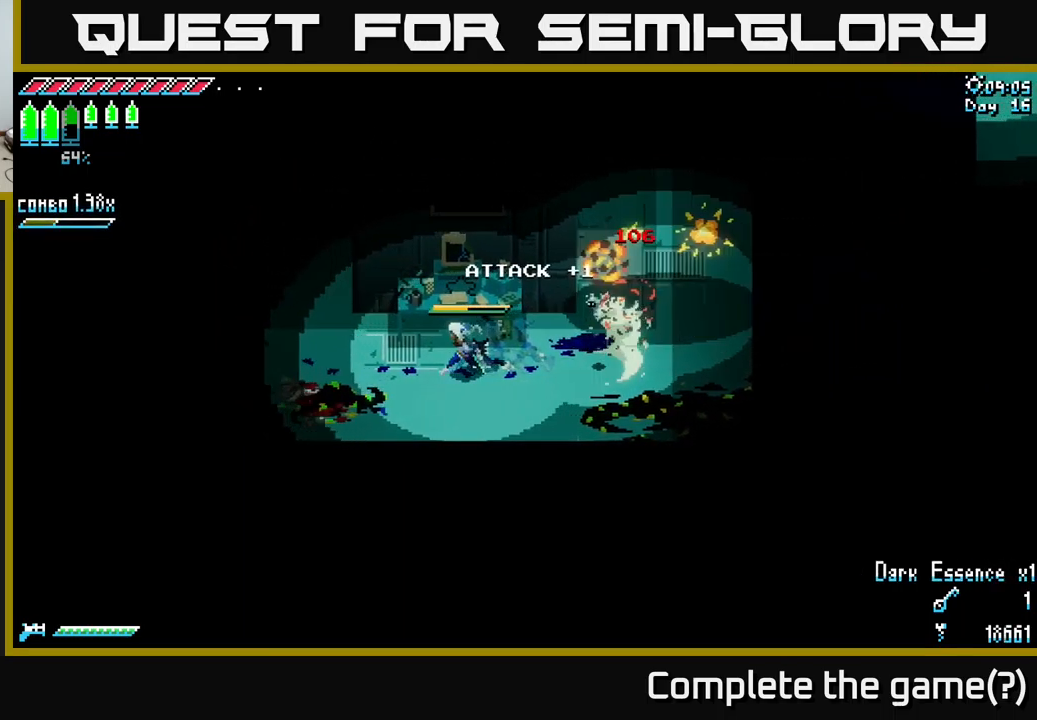
{"buttons": ["X"], "left_stick": "left", "right_stick": "center", "events": []}
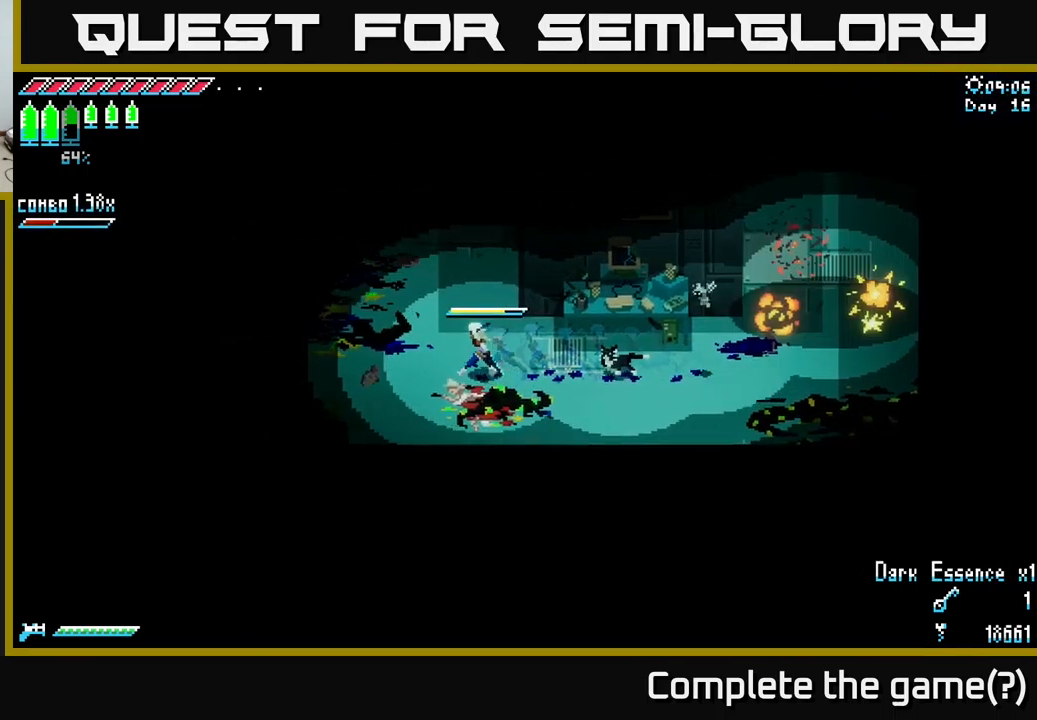
{"buttons": [], "left_stick": "up-left", "right_stick": "center", "events": [[50, "left_stick", "up-left"], [400, "X", "up"]]}
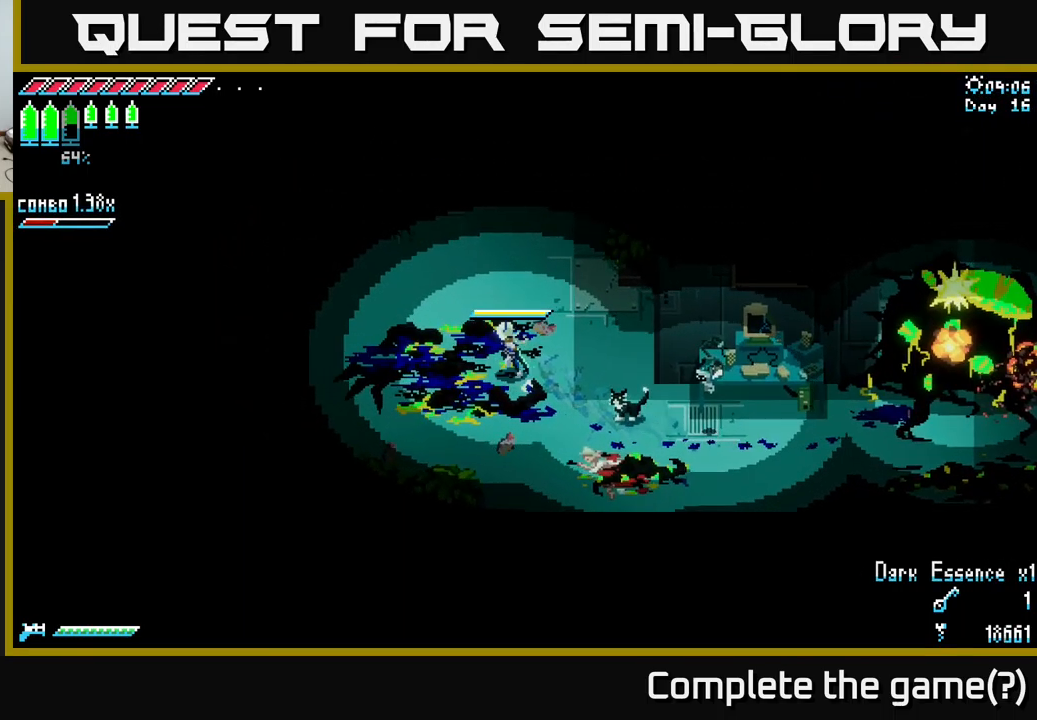
{"buttons": [], "left_stick": "up", "right_stick": "center", "events": [[84, "left_stick", "up"], [117, "R1", "down"], [184, "R1", "up"]]}
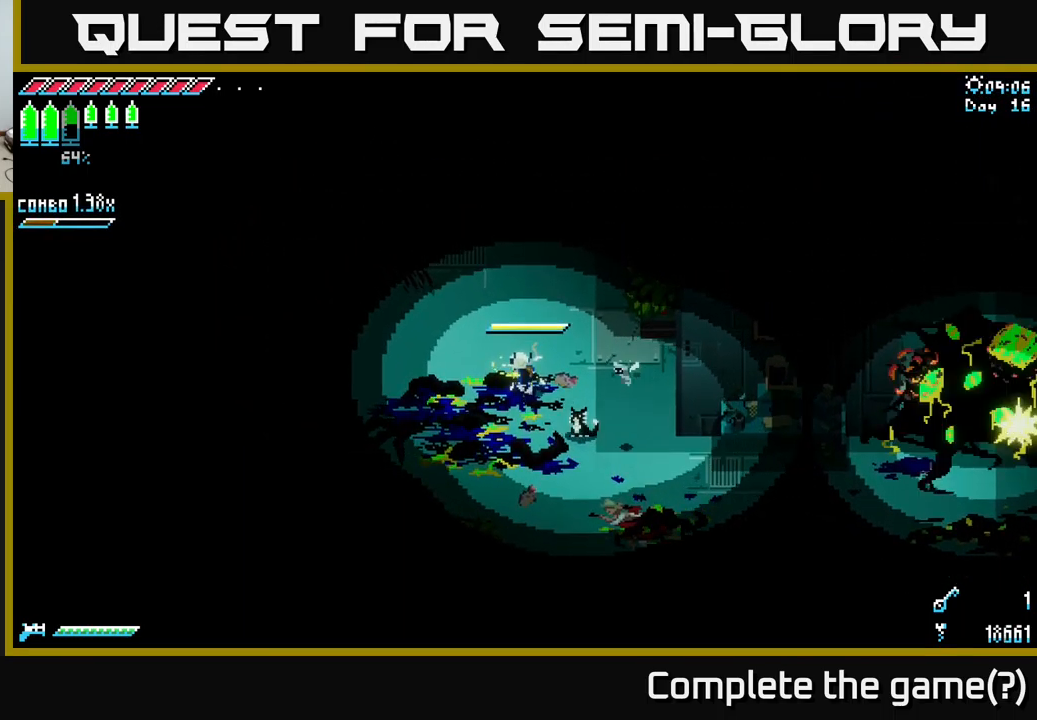
{"buttons": ["X"], "left_stick": "up", "right_stick": "center", "events": [[367, "X", "down"]]}
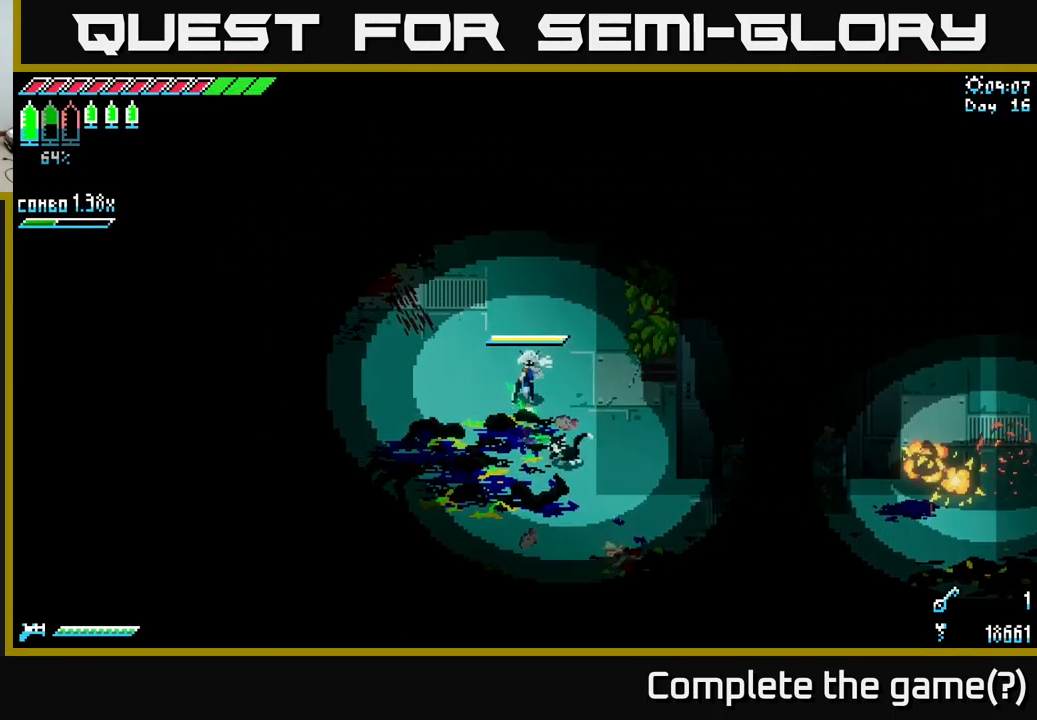
{"buttons": ["X"], "left_stick": "up", "right_stick": "center", "events": [[150, "left_stick", "up-left"], [200, "X", "up"], [317, "X", "down"], [367, "left_stick", "up"]]}
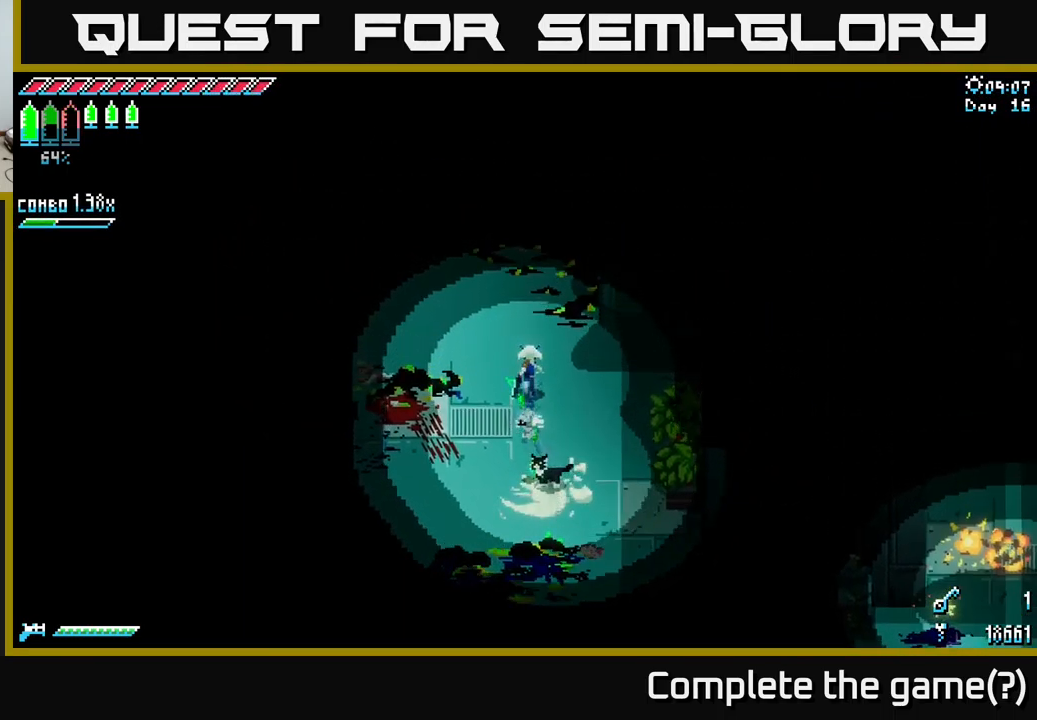
{"buttons": ["X"], "left_stick": "up", "right_stick": "center", "events": []}
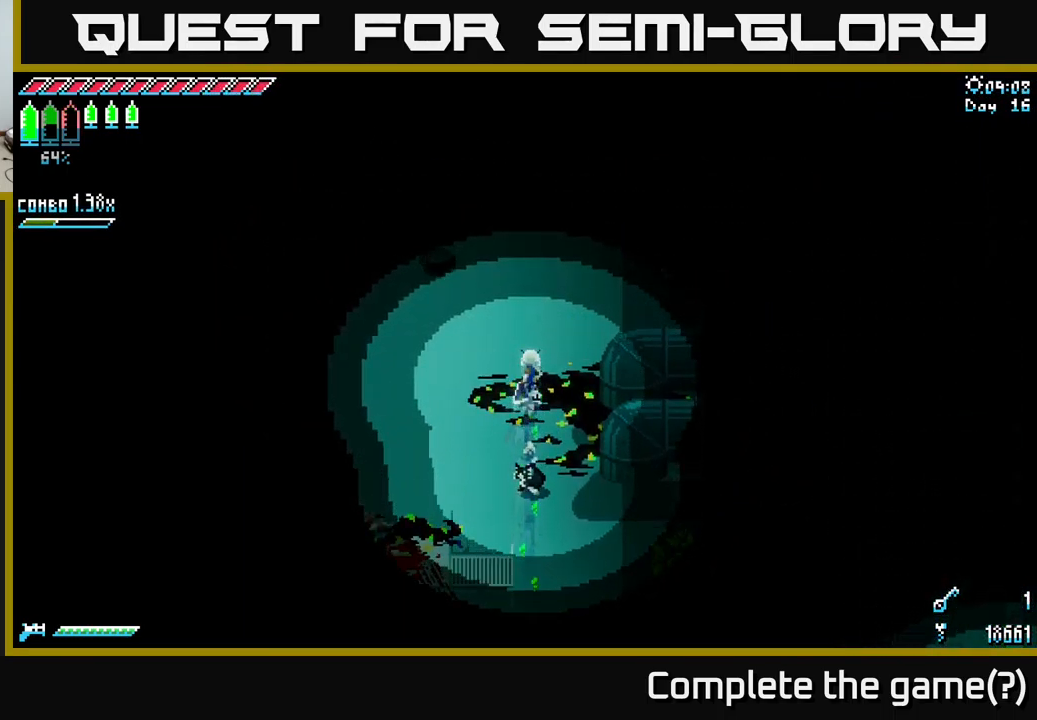
{"buttons": ["X"], "left_stick": "up-right", "right_stick": "center", "events": [[266, "left_stick", "up-right"]]}
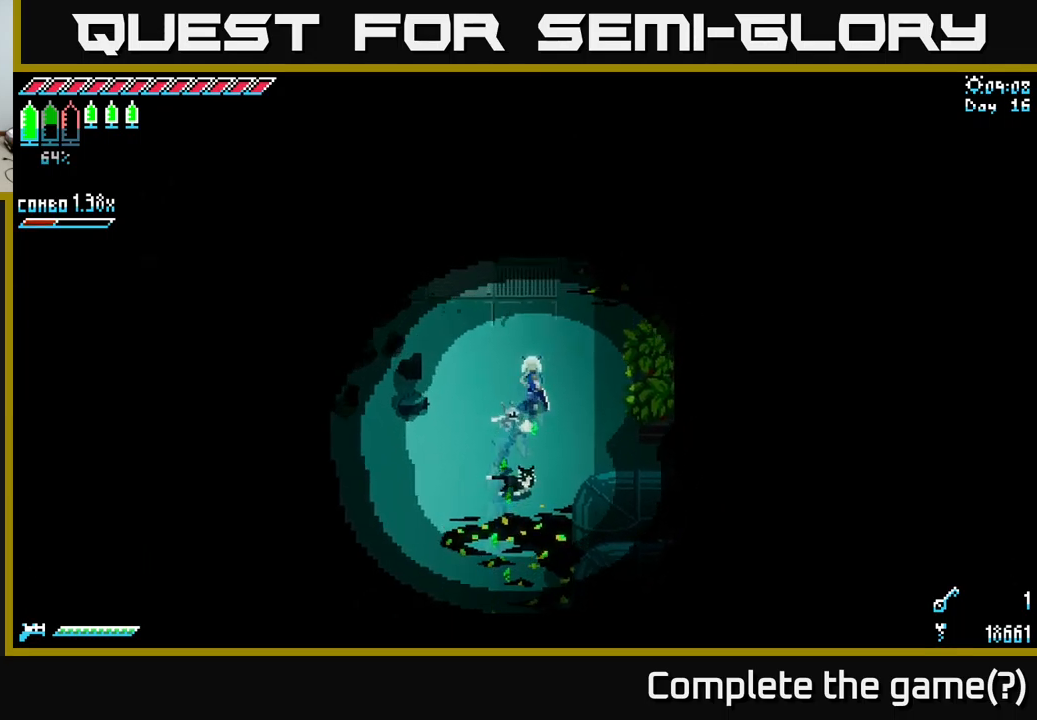
{"buttons": [], "left_stick": "up-right", "right_stick": "center", "events": [[67, "left_stick", "up-left"], [167, "left_stick", "left"], [300, "left_stick", "center"], [400, "X", "up"], [467, "left_stick", "up-right"]]}
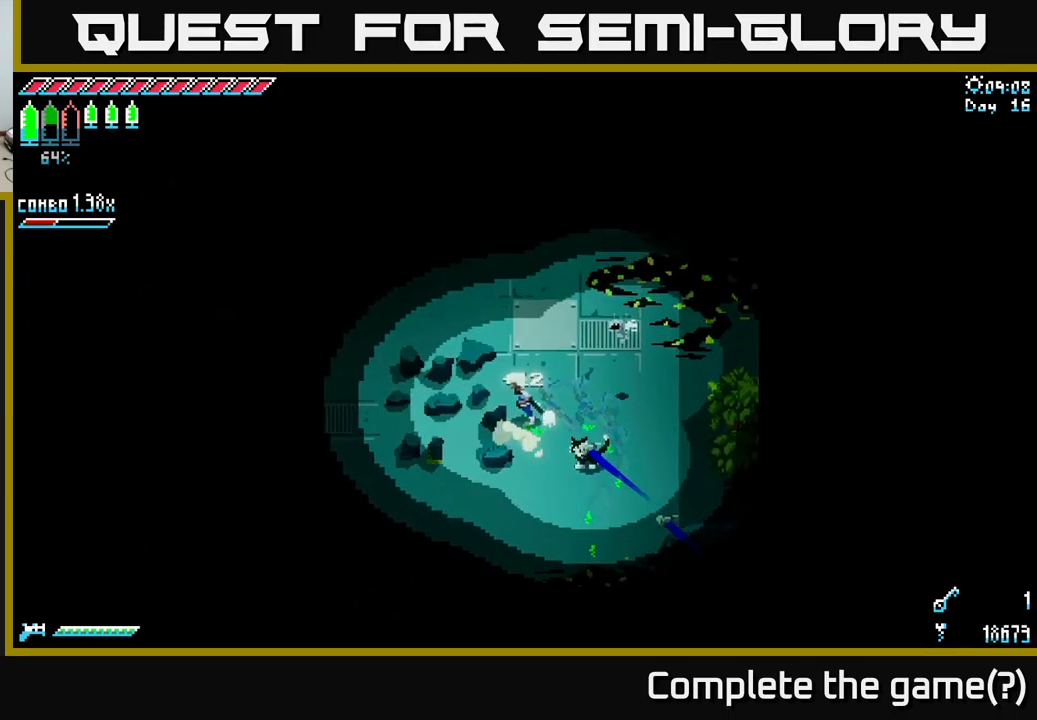
{"buttons": ["X"], "left_stick": "up-right", "right_stick": "center", "events": [[34, "X", "down"]]}
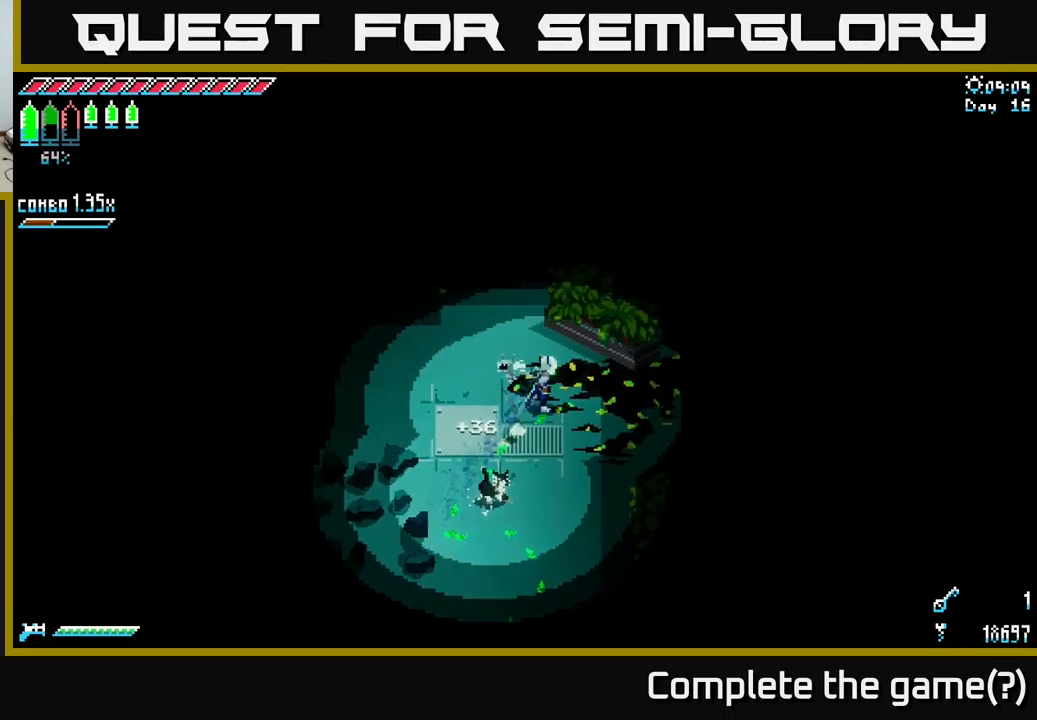
{"buttons": ["A", "X"], "left_stick": "left", "right_stick": "center", "events": [[117, "left_stick", "up-left"], [300, "left_stick", "left"], [384, "A", "down"]]}
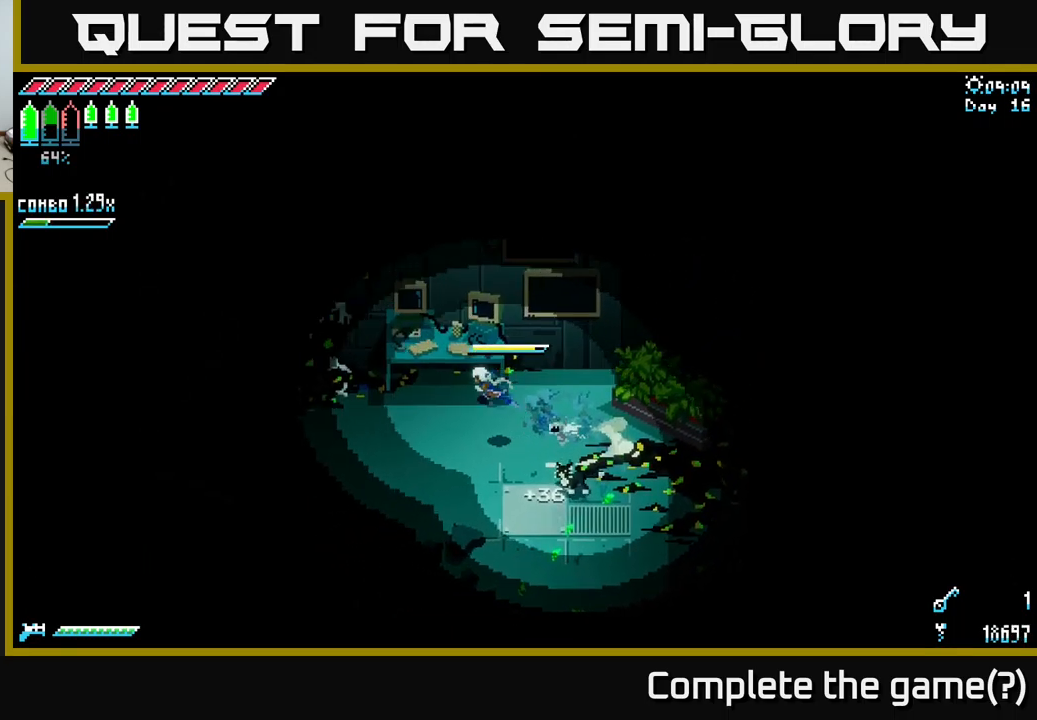
{"buttons": ["X"], "left_stick": "down-left", "right_stick": "center", "events": [[117, "A", "up"], [234, "A", "down"], [234, "left_stick", "down-left"], [400, "A", "up"]]}
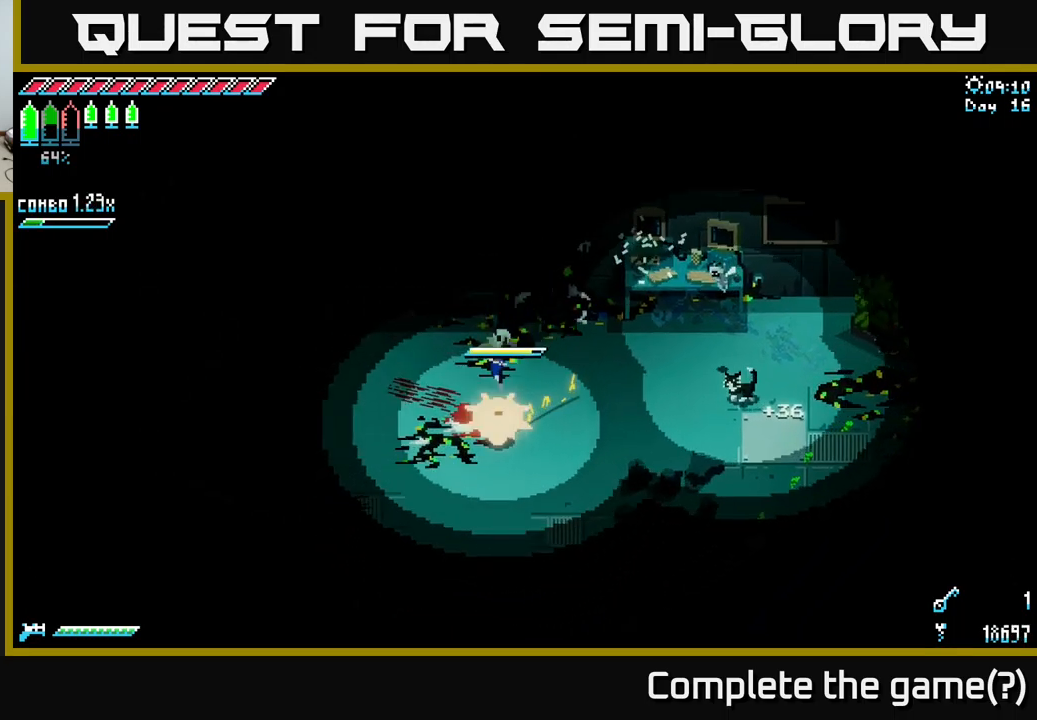
{"buttons": ["X"], "left_stick": "down-left", "right_stick": "center", "events": []}
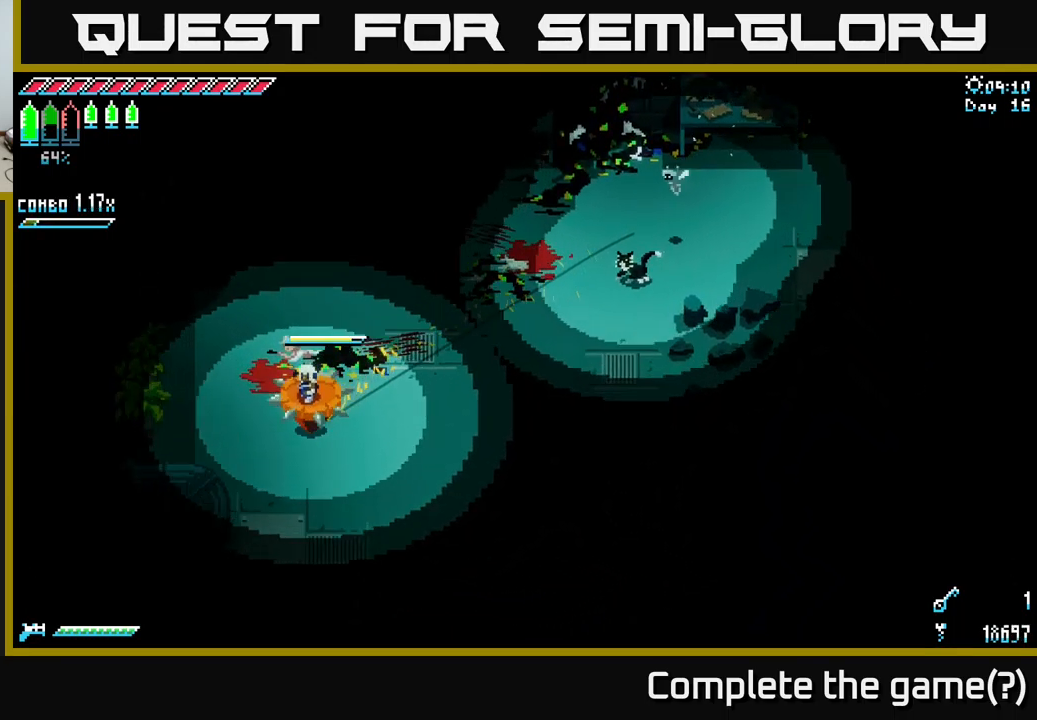
{"buttons": ["X"], "left_stick": "down", "right_stick": "center", "events": [[184, "left_stick", "down"], [200, "A", "down"], [367, "A", "up"]]}
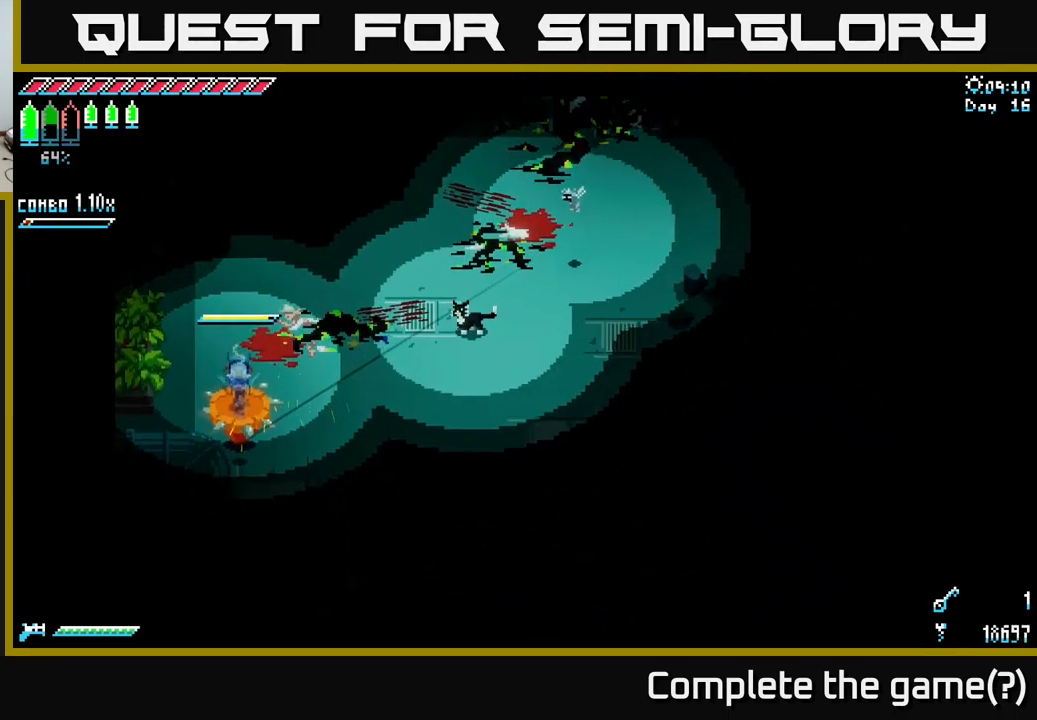
{"buttons": ["X"], "left_stick": "down", "right_stick": "center", "events": []}